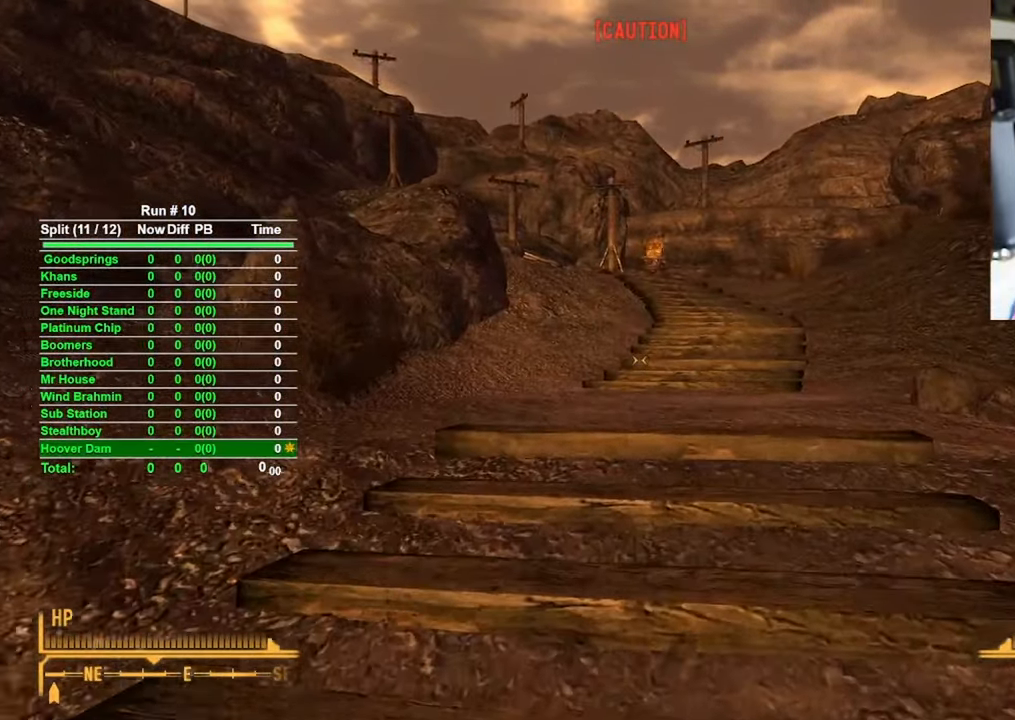
Gameplay with keyboard and mouse; each line is a JSON object with the keys and mouse buttons held at the frame after it. "events" lists presses ("down") and releases ("up") of "1", "2", "3", "4", "5", "a", "alt", "b", "c", "ctrl", "d", "e", "f", "g", "q", "r", "s", "shift", "space", "t", "tab", "tilde", "v", "w", "x", "z", "mouse_left", "mouse_wheel", "mouse_right", "mouse_mb4" and "mouse_mb5" between this image and that frame as [ms after this image, input, new state], when the widget could be followed in between. "mouse_left", "mouse_wheel", "mouse_right", "mouse_mb4", "mouse_mb5" = the "left", "wheel", "right", "mb4", "mb5" buttons of the "mouse" list. No other keys are recorded. "wheel" means that the mouse wheel is clicked or scrolled. Mouse movement is not recorded.
{"keys": ["w"], "mouse": [], "events": []}
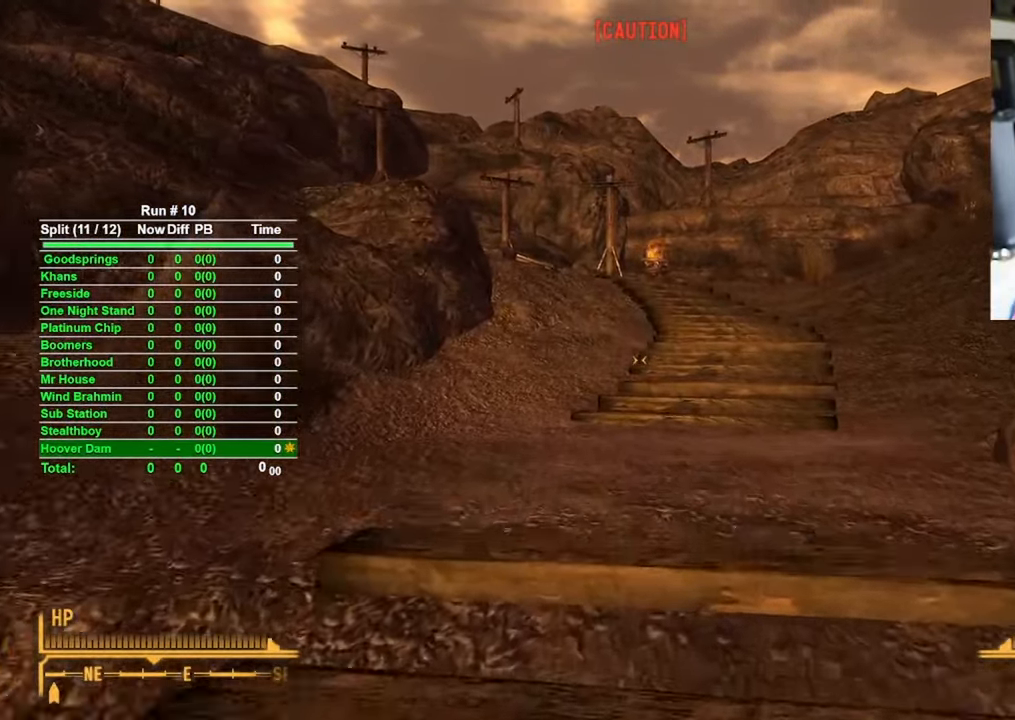
{"keys": ["w"], "mouse": [], "events": []}
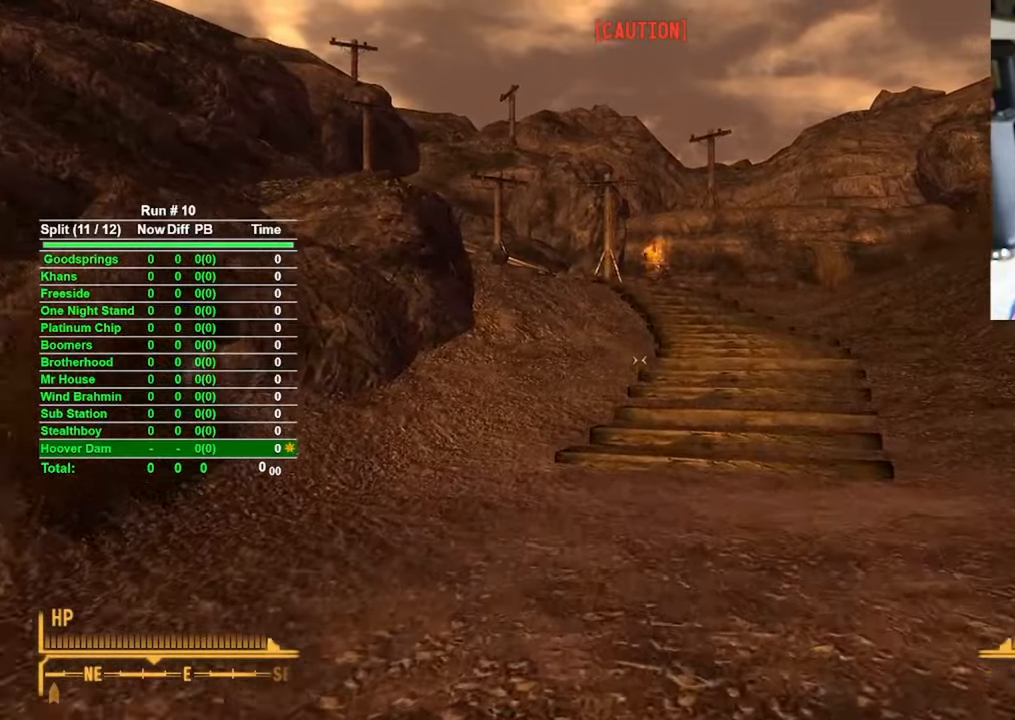
{"keys": ["w"], "mouse": [], "events": []}
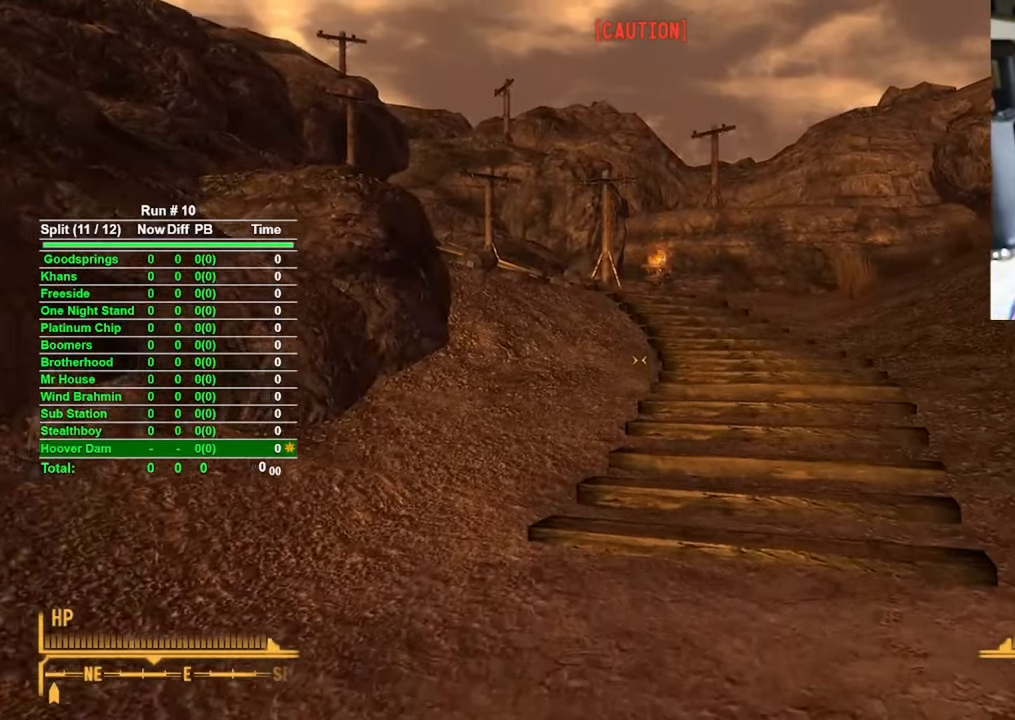
{"keys": ["w"], "mouse": [], "events": []}
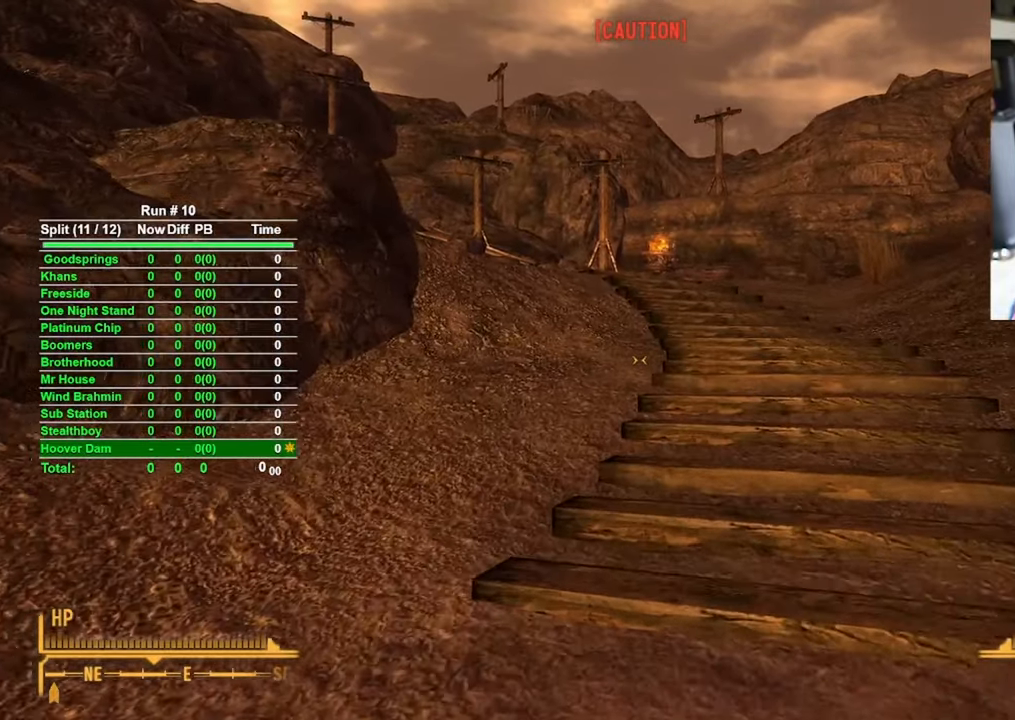
{"keys": ["w"], "mouse": [], "events": []}
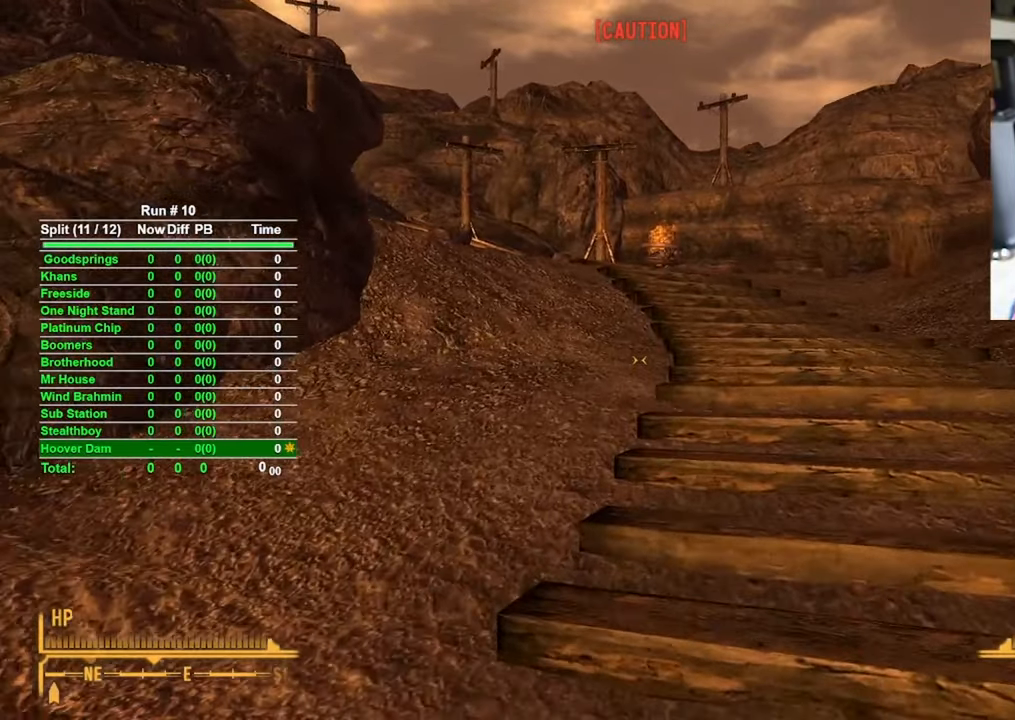
{"keys": ["w"], "mouse": [], "events": []}
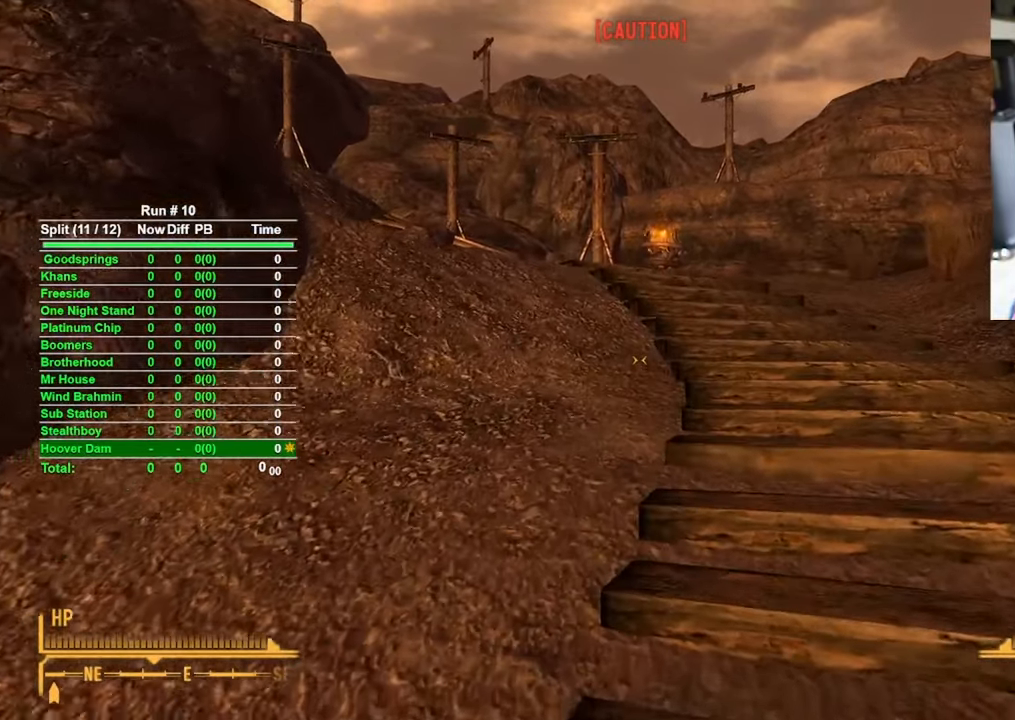
{"keys": ["w"], "mouse": [], "events": []}
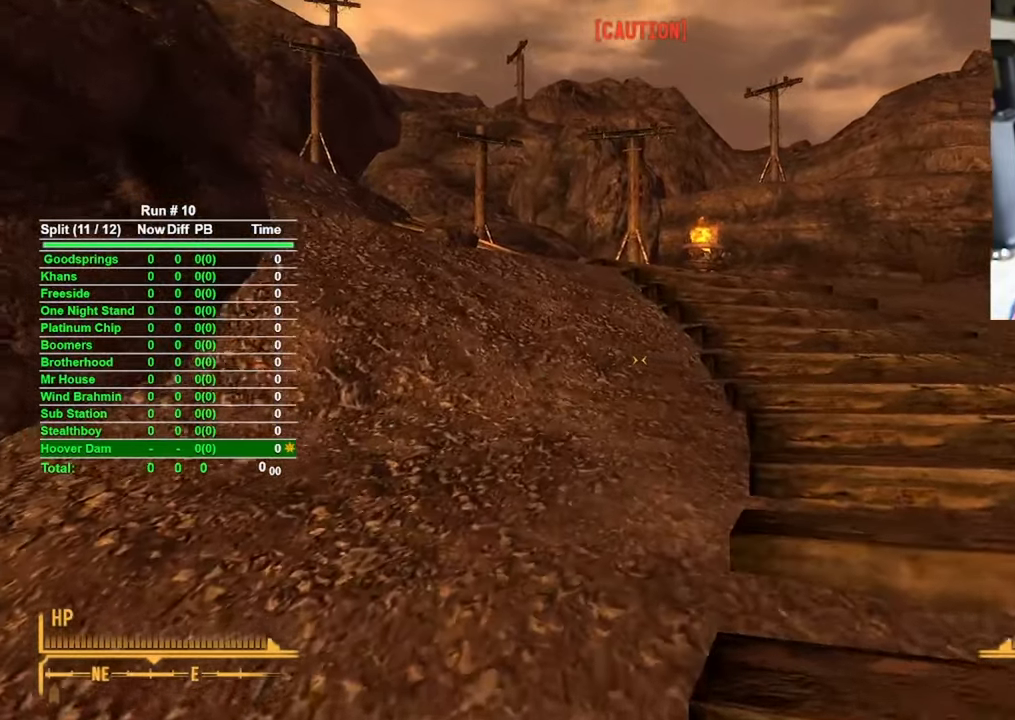
{"keys": ["w"], "mouse": [], "events": []}
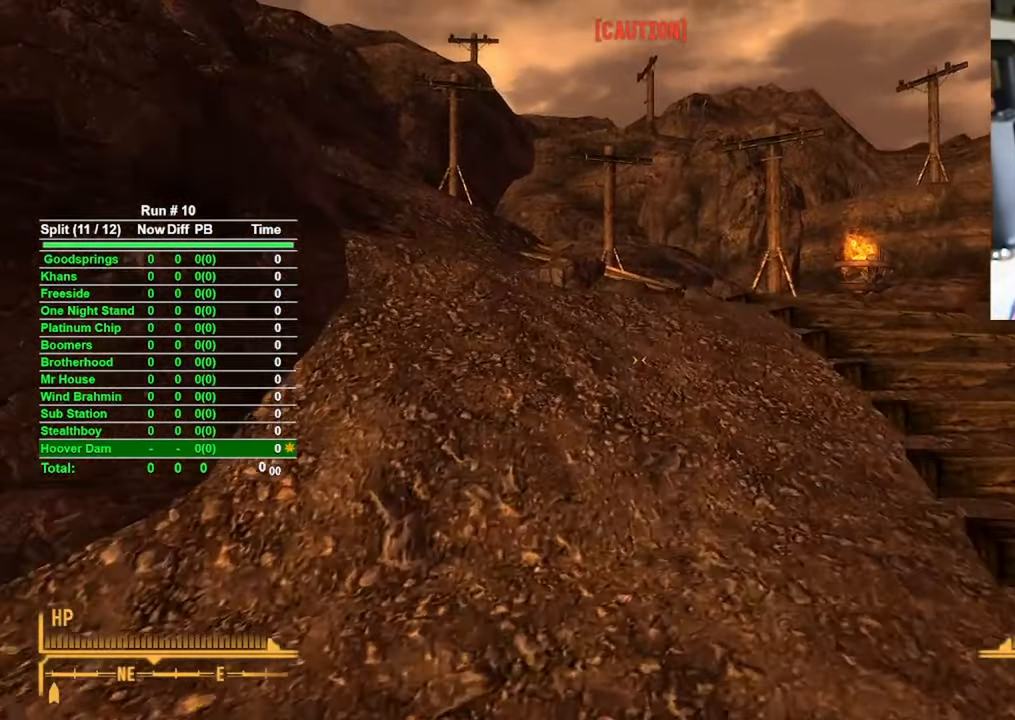
{"keys": ["w"], "mouse": [], "events": []}
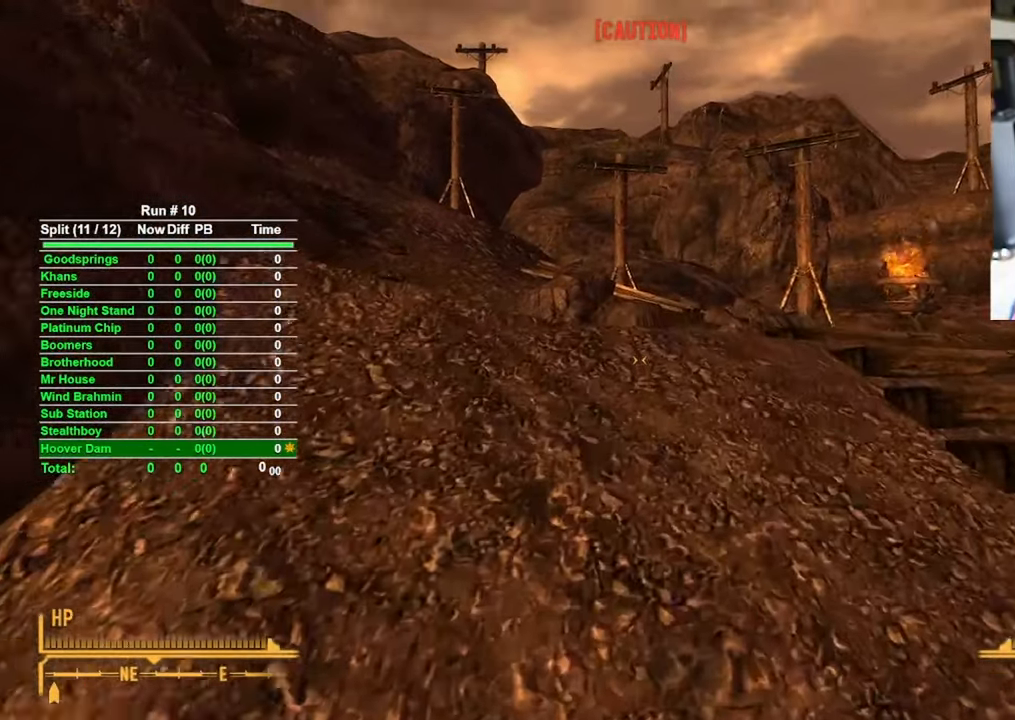
{"keys": ["d", "w"], "mouse": [], "events": [[416, "d", "down"]]}
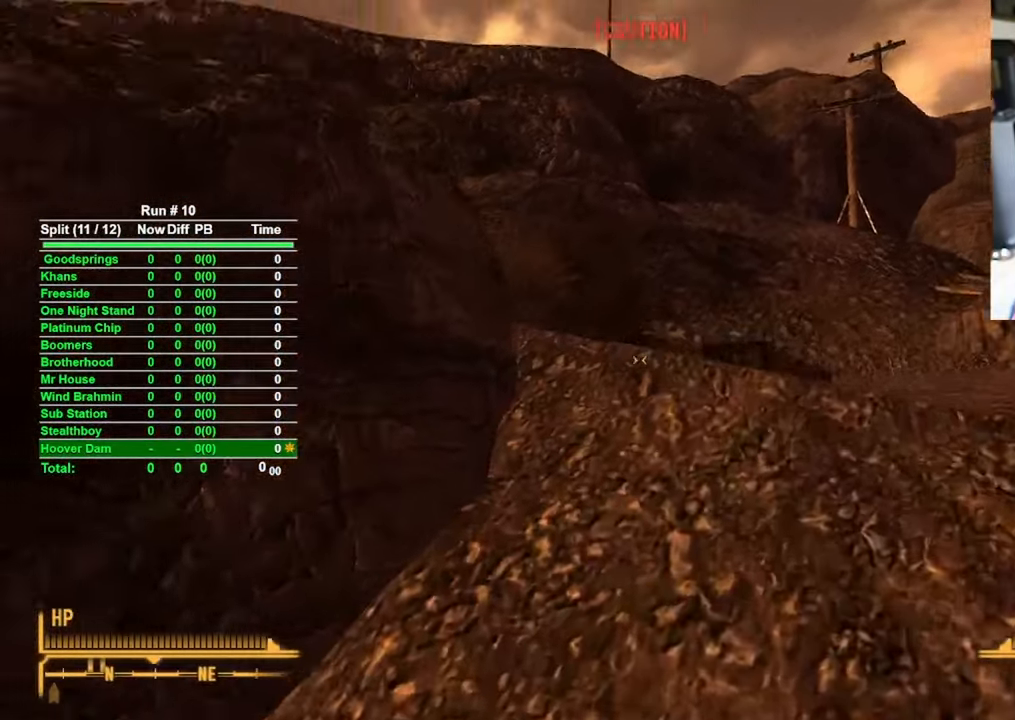
{"keys": ["d", "w"], "mouse": [], "events": []}
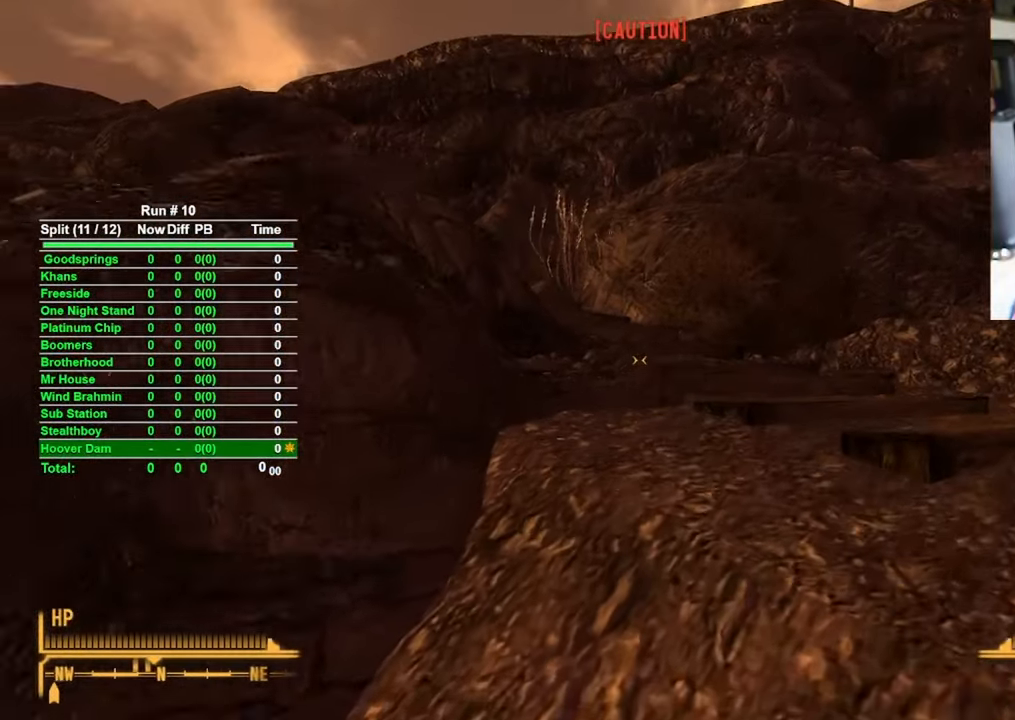
{"keys": ["w"], "mouse": [], "events": [[366, "d", "up"]]}
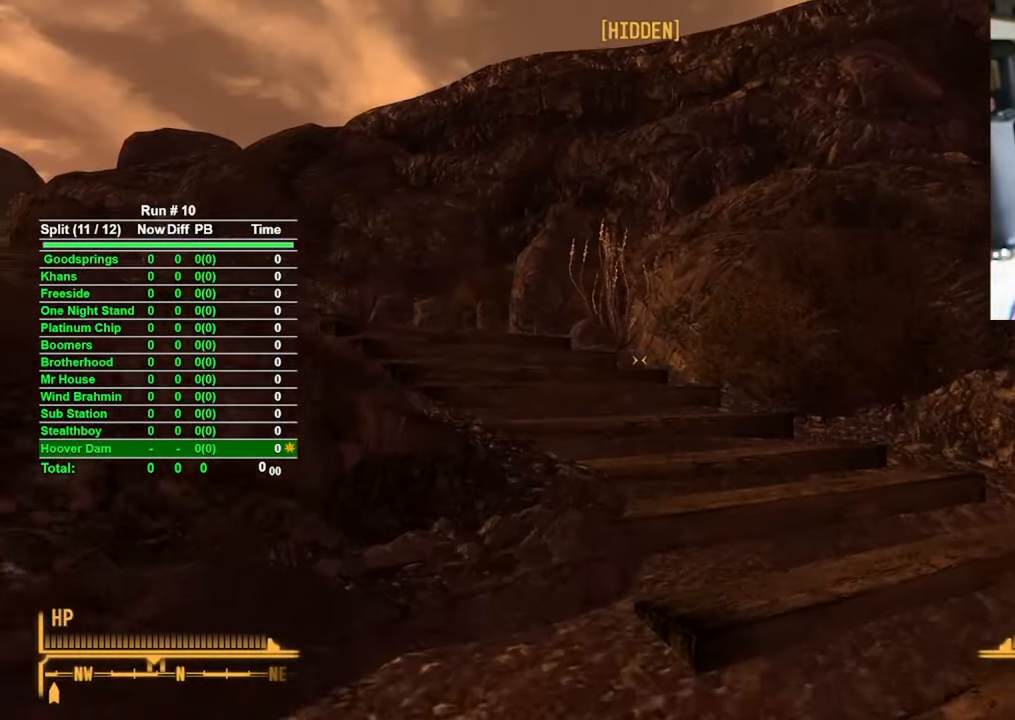
{"keys": ["d", "w"], "mouse": [], "events": [[283, "d", "down"]]}
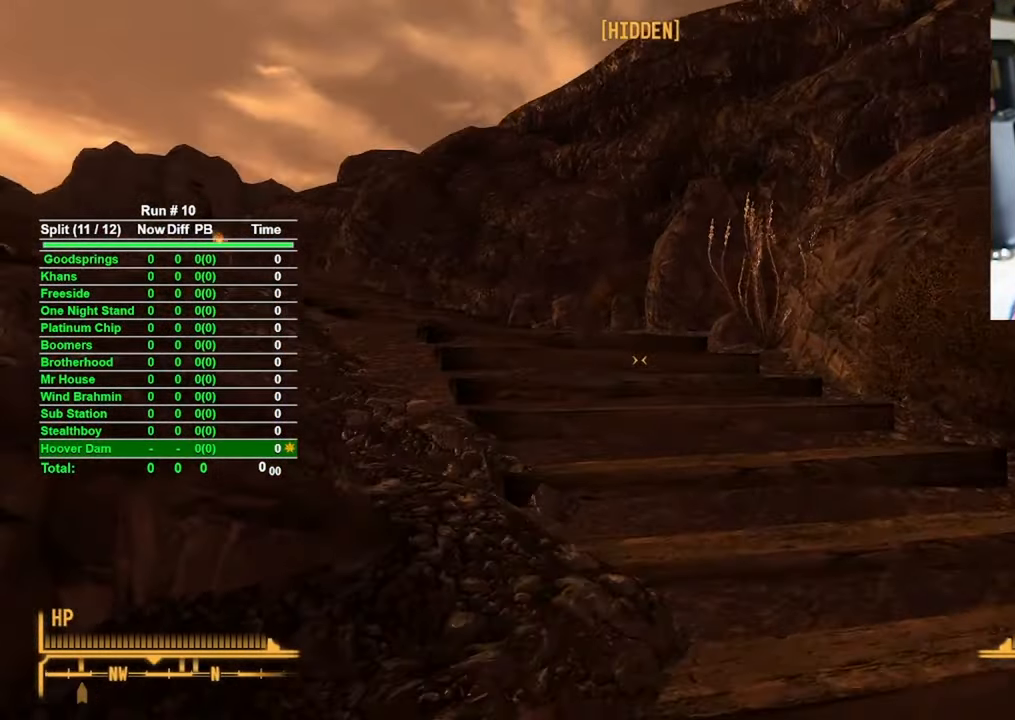
{"keys": ["w"], "mouse": [], "events": [[266, "d", "up"]]}
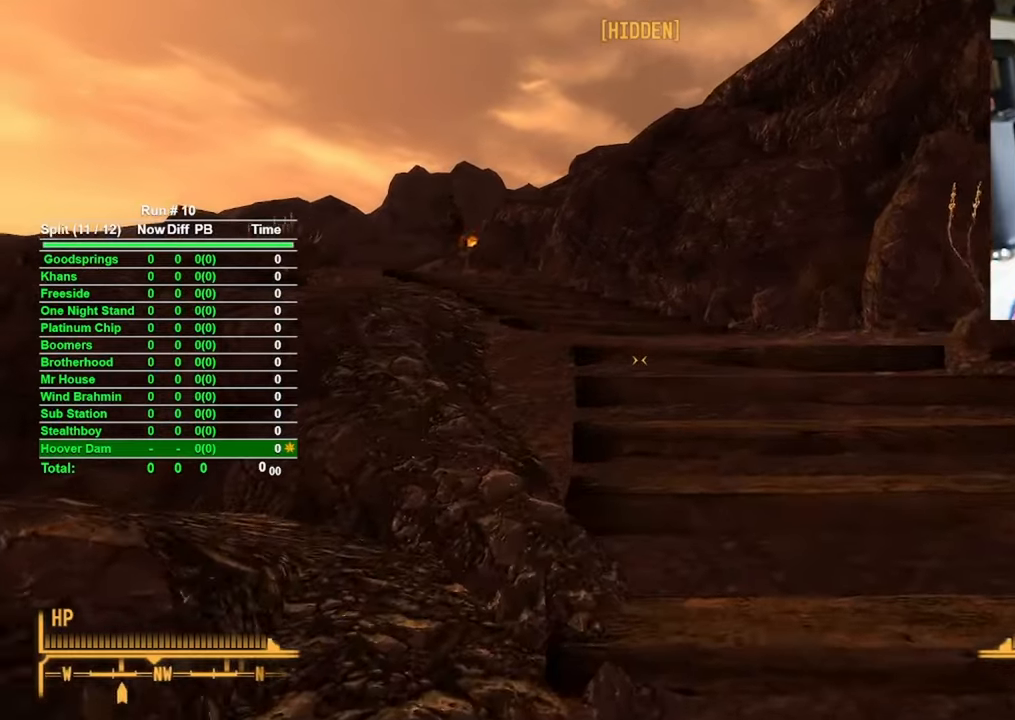
{"keys": ["w"], "mouse": [], "events": []}
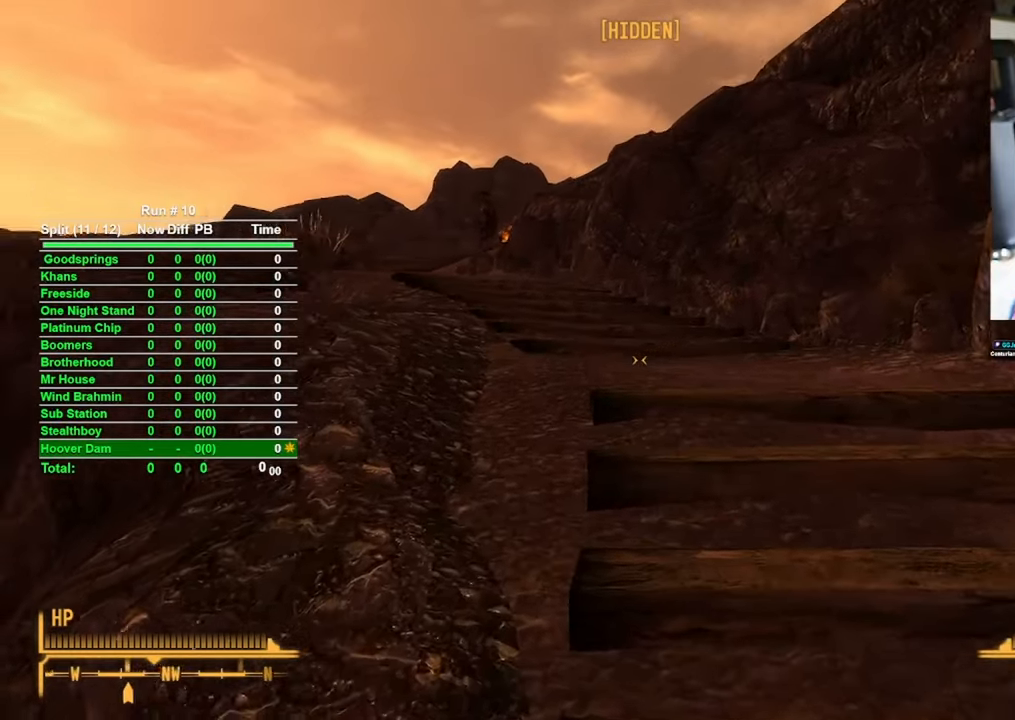
{"keys": ["w"], "mouse": [], "events": []}
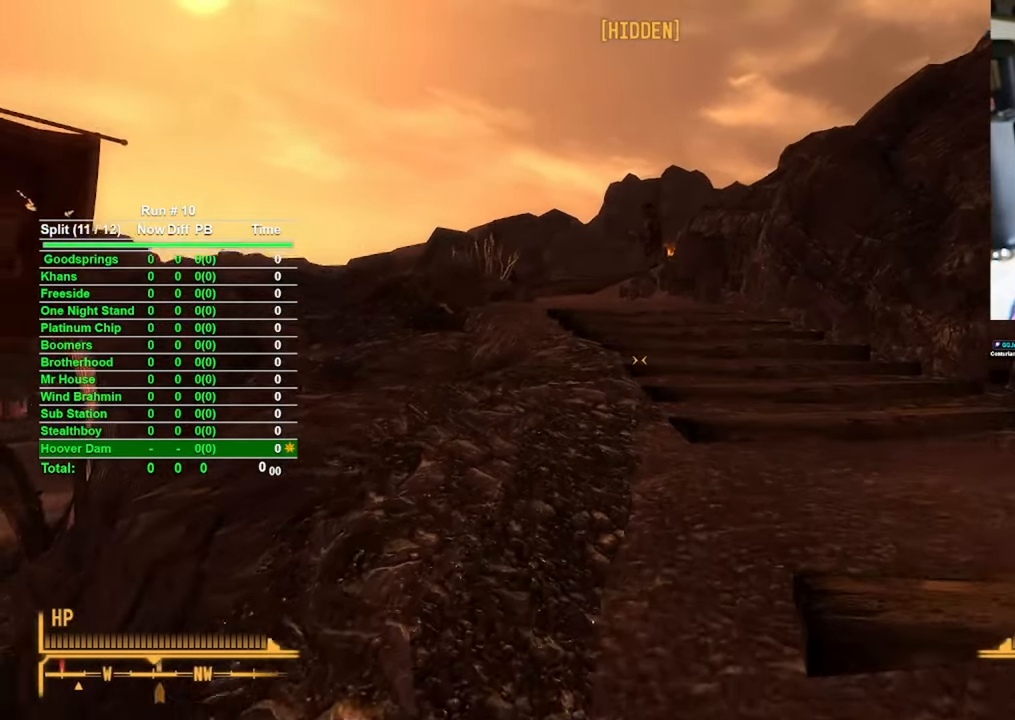
{"keys": ["w"], "mouse": [], "events": []}
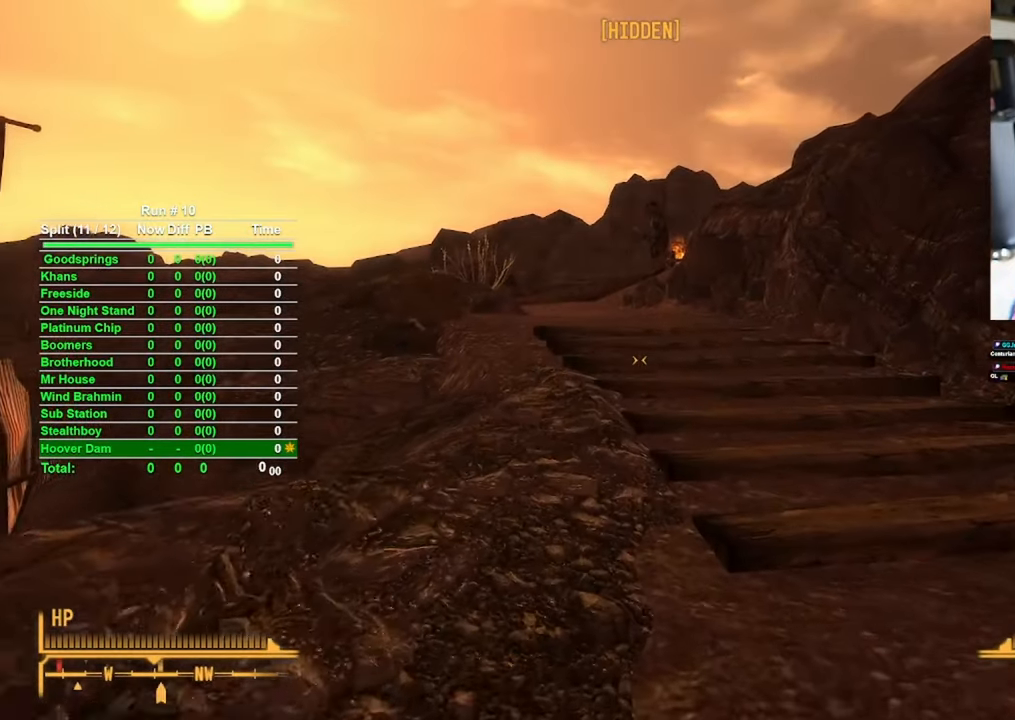
{"keys": ["w"], "mouse": [], "events": []}
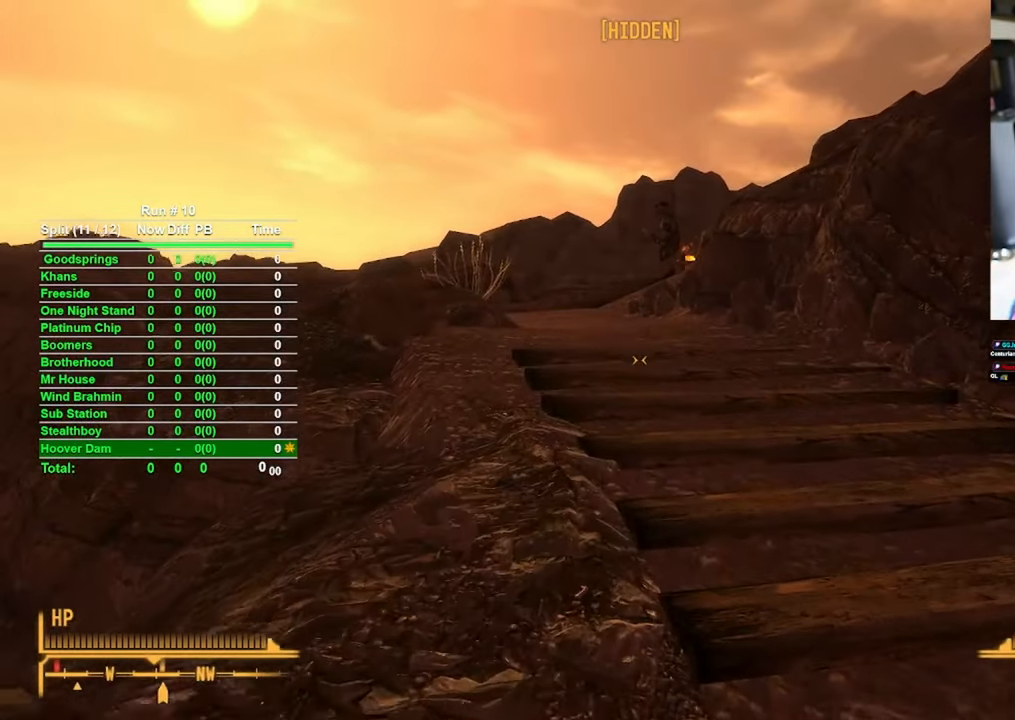
{"keys": ["w"], "mouse": [], "events": []}
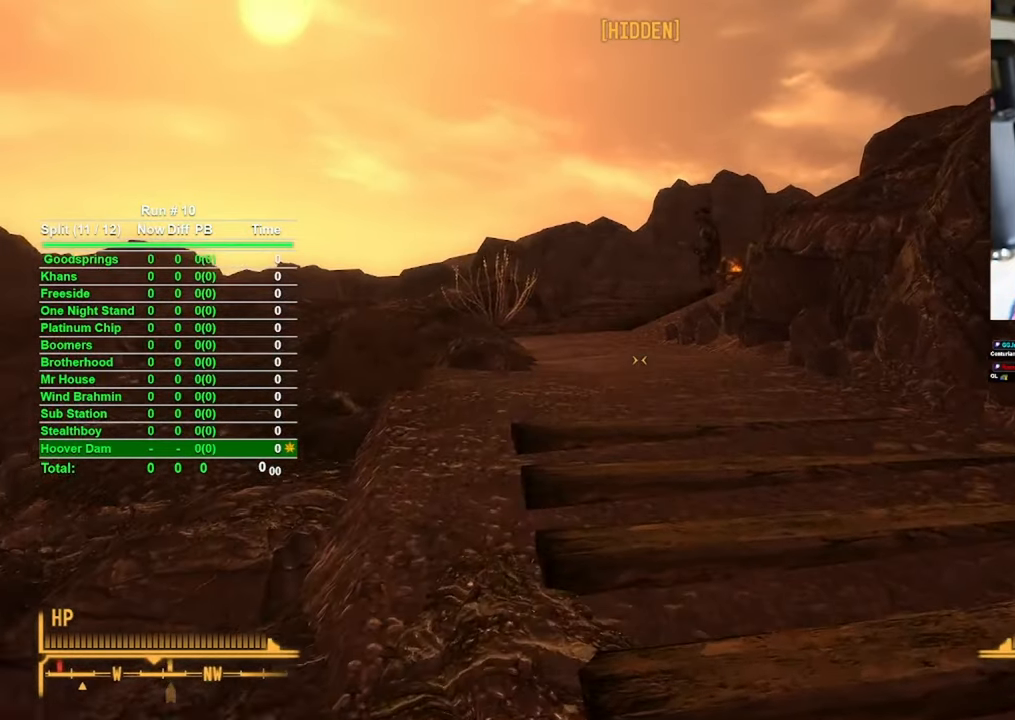
{"keys": ["w"], "mouse": [], "events": []}
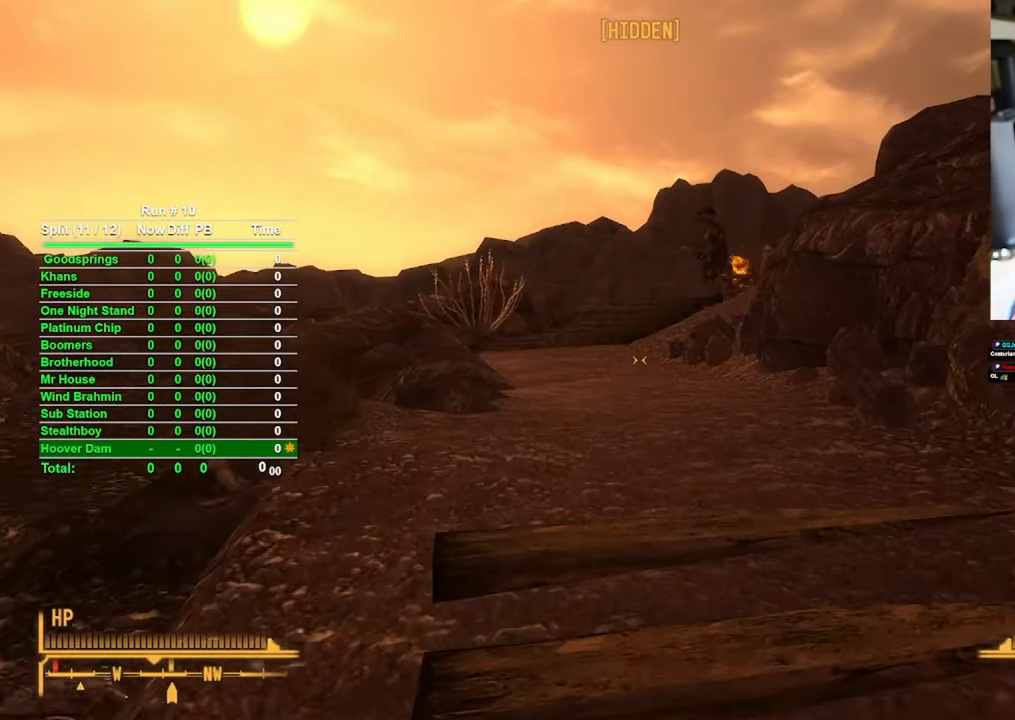
{"keys": ["w"], "mouse": [], "events": []}
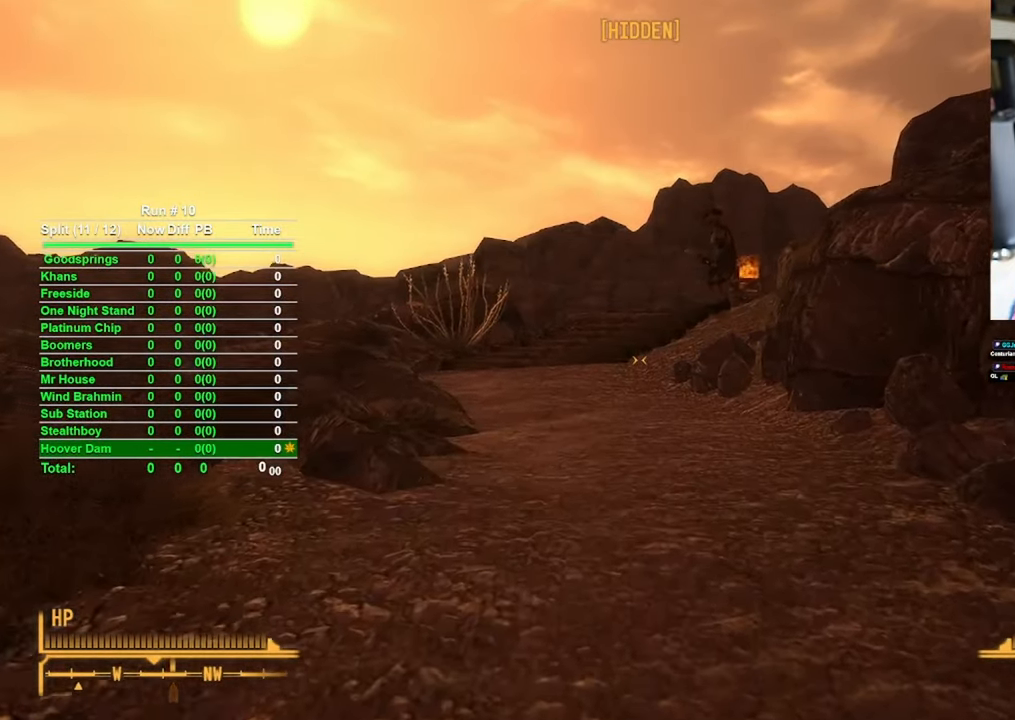
{"keys": ["w"], "mouse": [], "events": []}
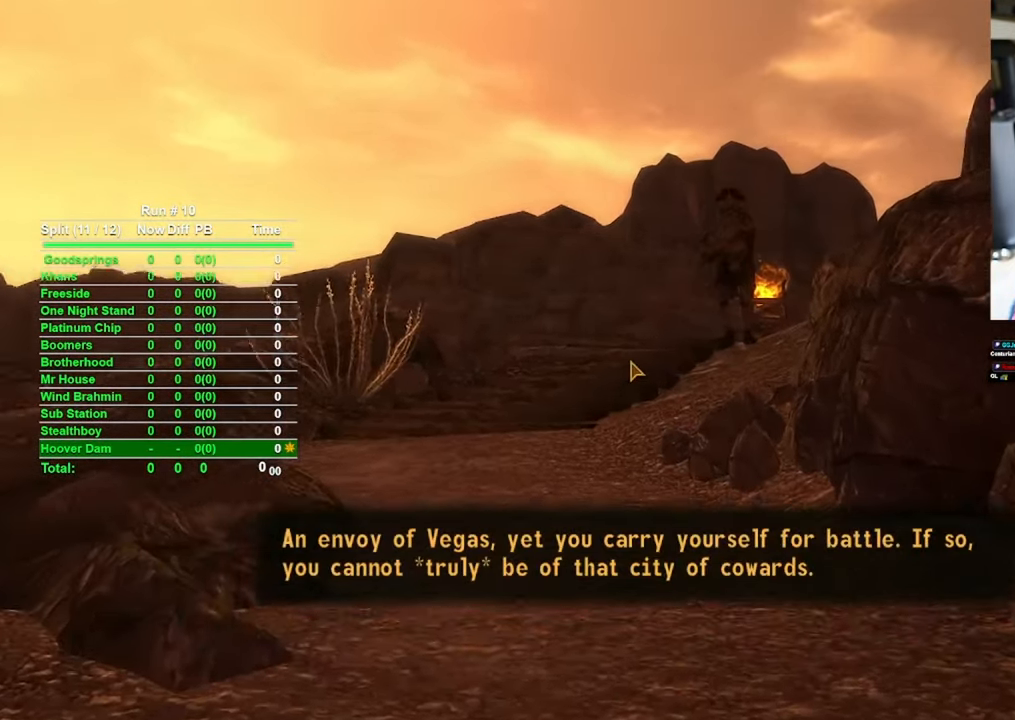
{"keys": [], "mouse": [], "events": [[250, "w", "up"]]}
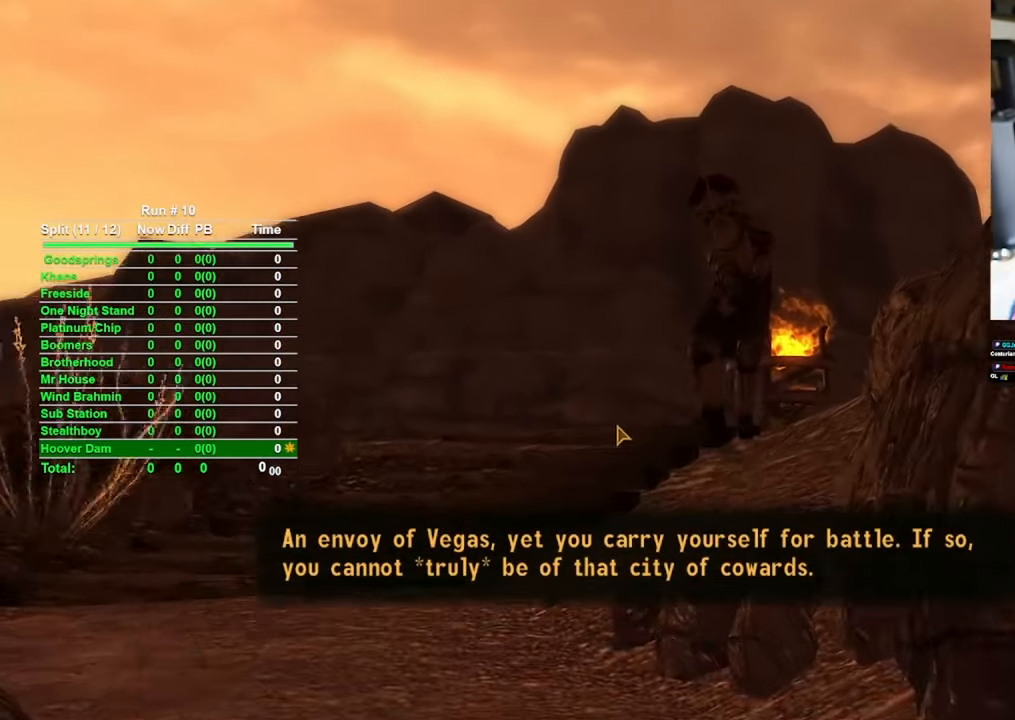
{"keys": [], "mouse": [], "events": []}
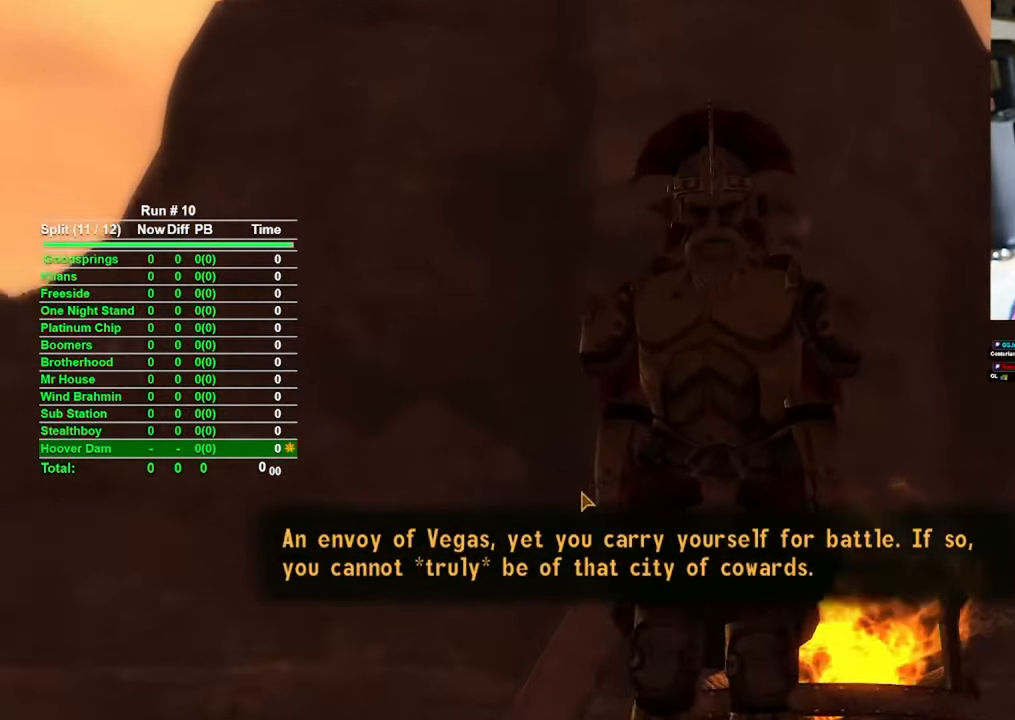
{"keys": [], "mouse": [], "events": []}
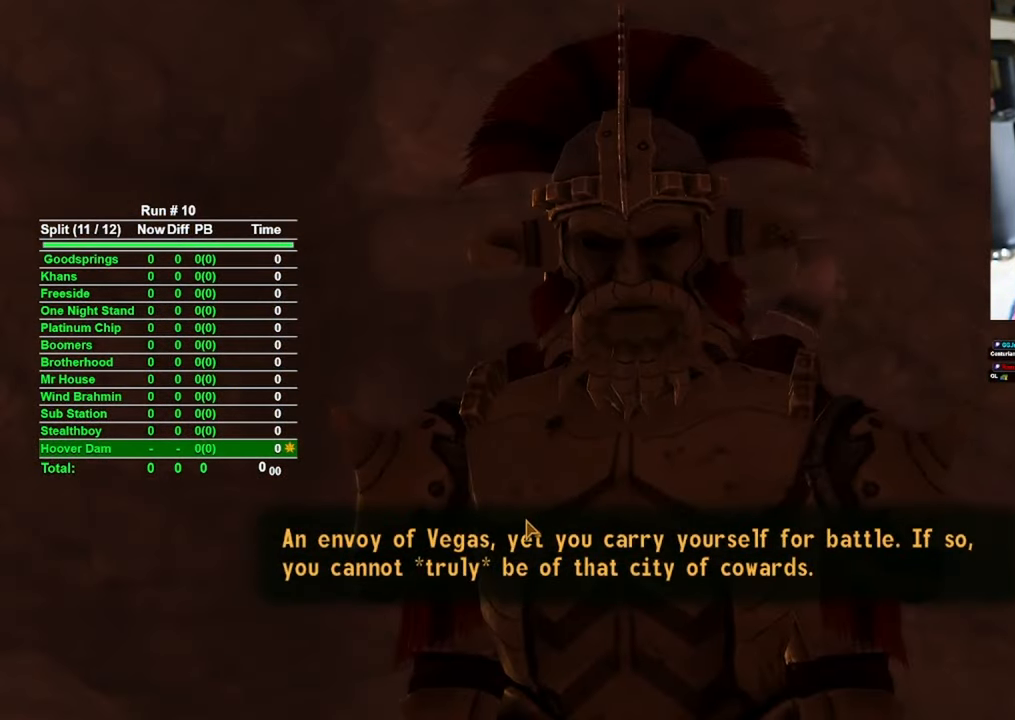
{"keys": [], "mouse": ["left"], "events": [[483, "mouse_left", "down"]]}
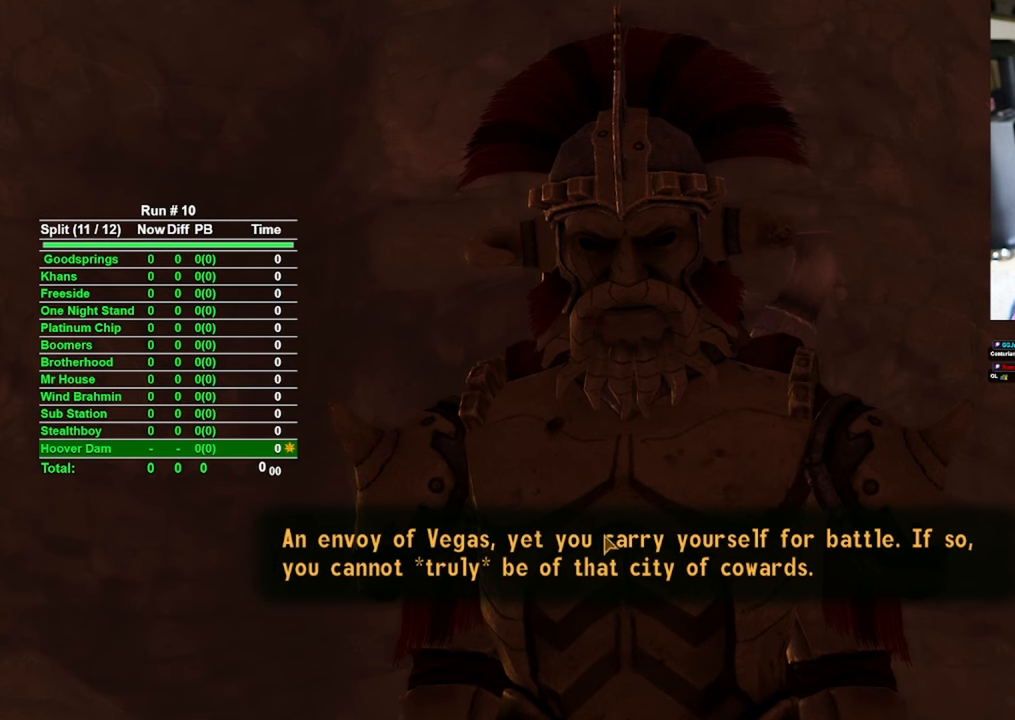
{"keys": [], "mouse": [], "events": [[83, "mouse_left", "up"]]}
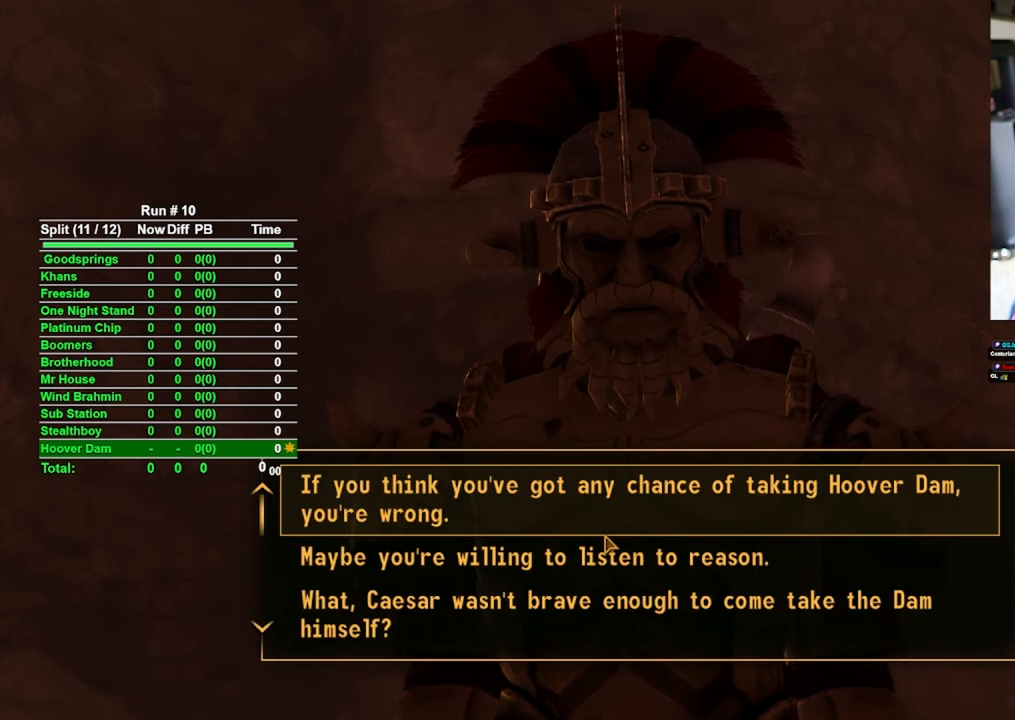
{"keys": [], "mouse": [], "events": []}